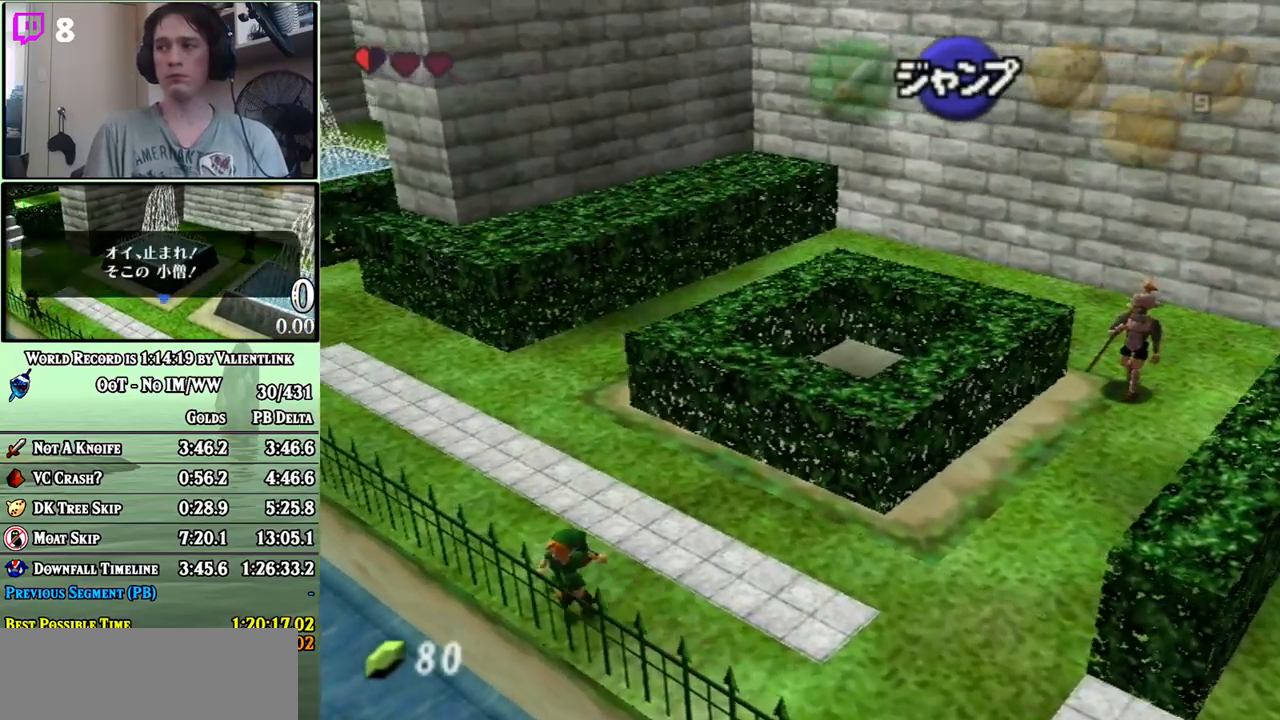
Gameplay with a controller (Nintendo layout); each line is a JSON object with the inputs held at the frame after it. "events" lists button and stick changes between this image and that frame as [ms after this image, input, new state], when the widget could be followed in between. Not read: L3 R3.
{"buttons": ["A", "L1"], "left_stick": "left", "right_stick": "center", "events": [[83, "A", "down"], [117, "A", "up"], [217, "A", "down"], [233, "A", "up"], [333, "A", "down"], [367, "A", "up"], [467, "A", "down"]]}
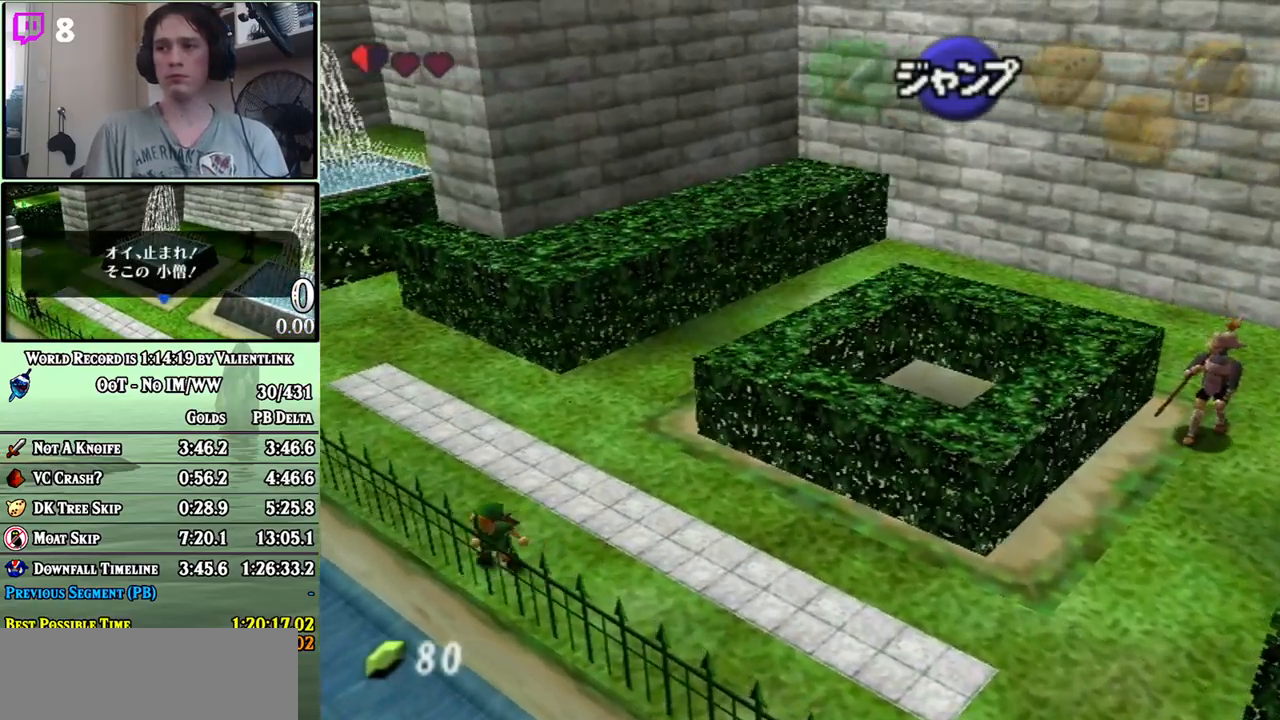
{"buttons": ["L1"], "left_stick": "left", "right_stick": "center", "events": [[17, "A", "up"], [83, "A", "down"], [150, "A", "up"], [250, "A", "down"], [267, "A", "up"], [367, "A", "down"], [433, "A", "up"]]}
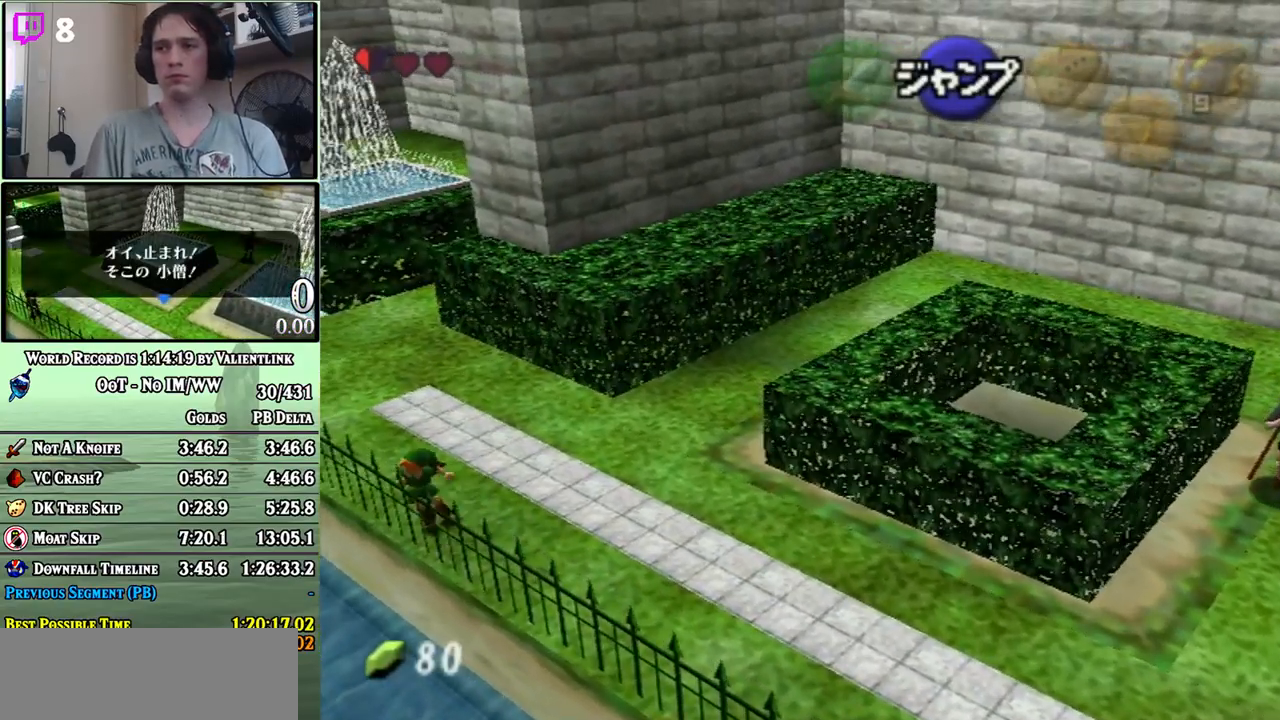
{"buttons": ["L1"], "left_stick": "left", "right_stick": "center", "events": [[17, "A", "down"], [50, "A", "up"], [150, "A", "down"], [217, "A", "up"], [267, "A", "down"], [333, "A", "up"], [433, "A", "down"], [483, "A", "up"]]}
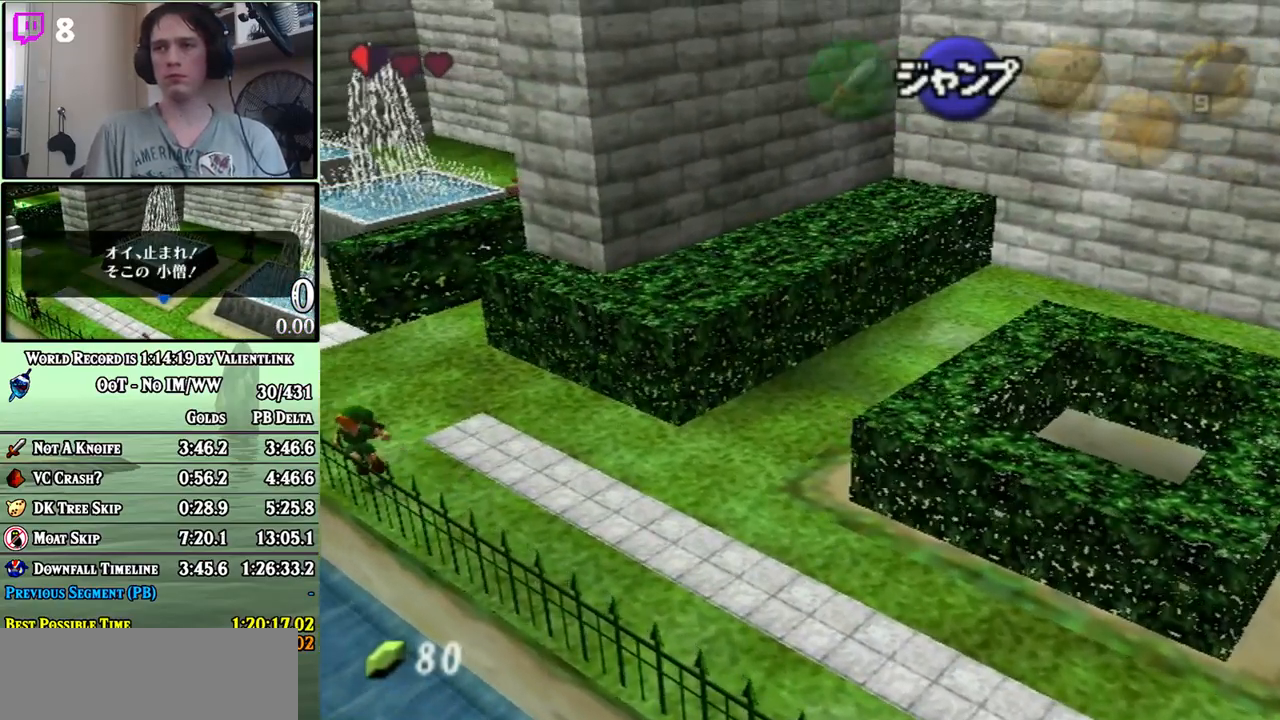
{"buttons": ["A", "L1"], "left_stick": "left", "right_stick": "center", "events": [[50, "A", "down"], [117, "A", "up"], [183, "A", "down"], [233, "A", "up"], [333, "A", "down"], [400, "A", "up"], [467, "A", "down"]]}
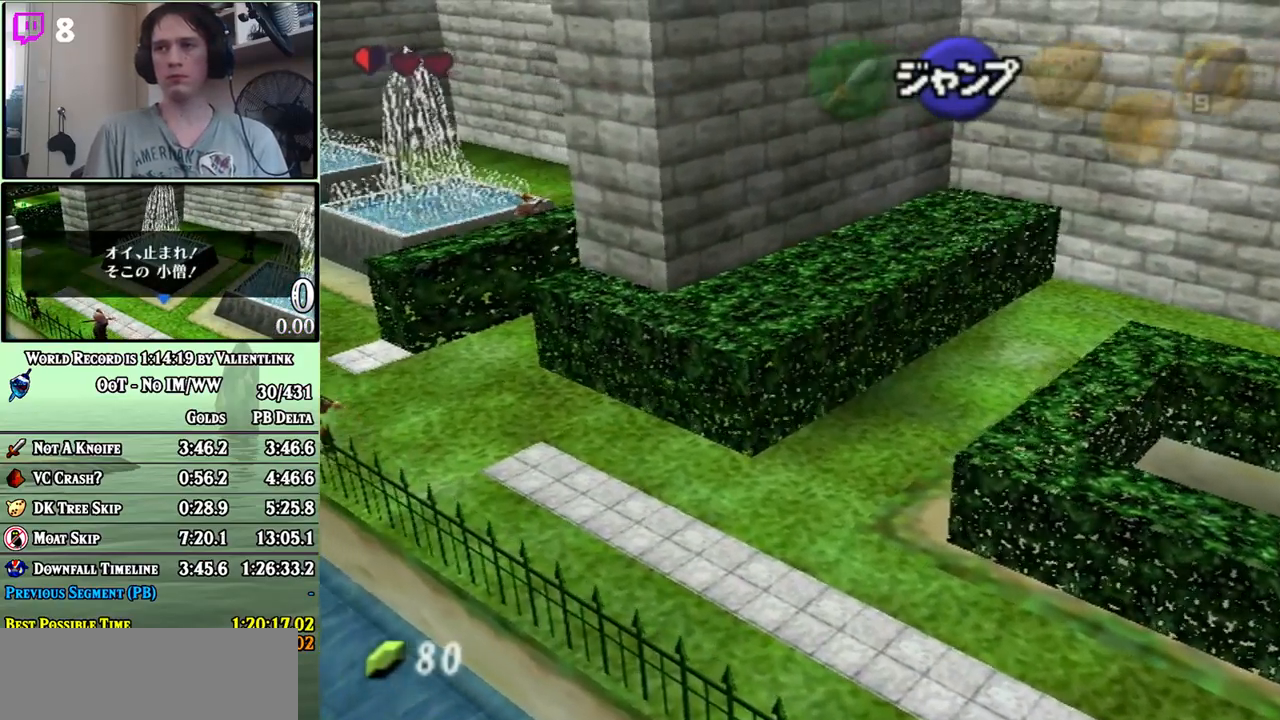
{"buttons": ["L1"], "left_stick": "left", "right_stick": "center", "events": [[17, "A", "up"], [117, "A", "down"], [183, "A", "up"]]}
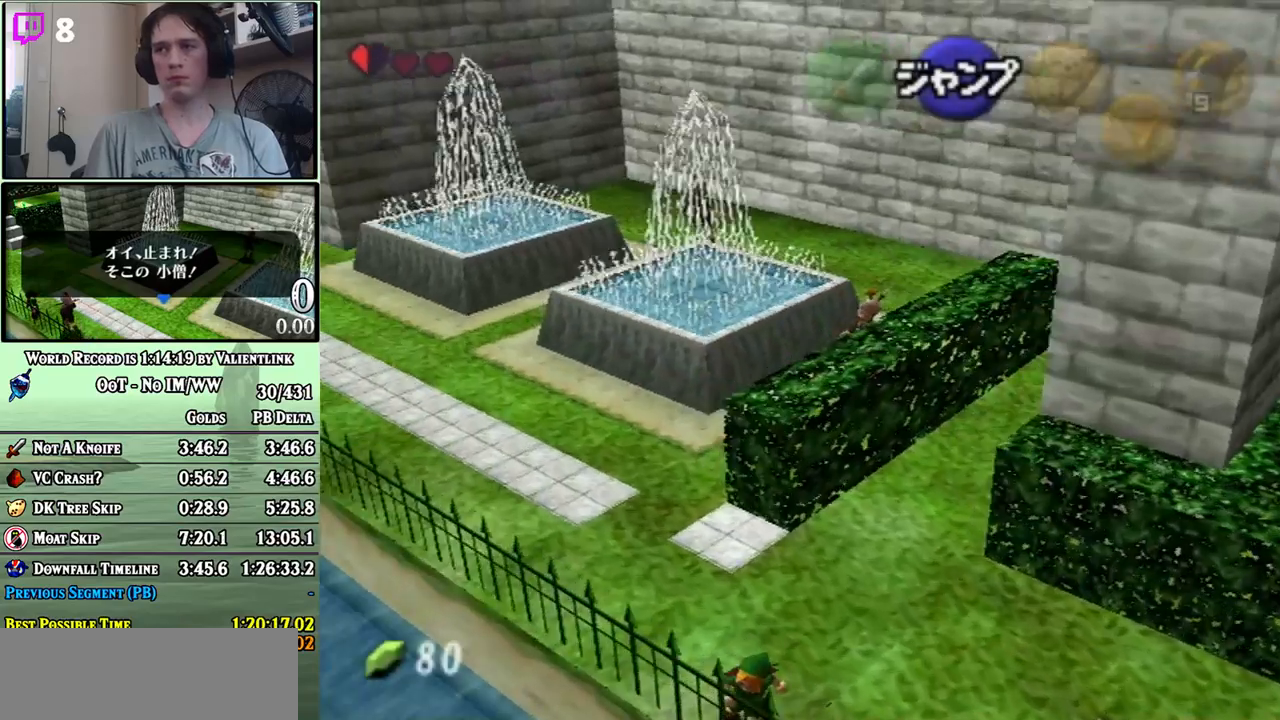
{"buttons": ["L1"], "left_stick": "left", "right_stick": "center", "events": []}
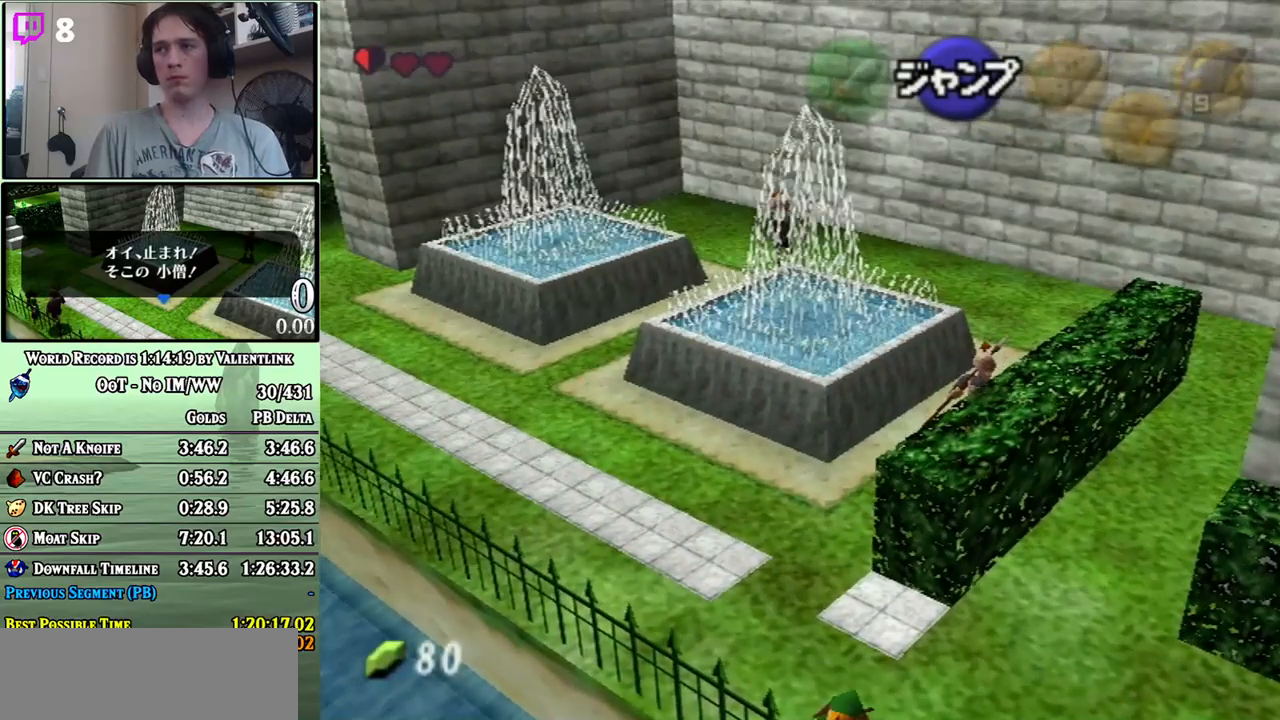
{"buttons": [], "left_stick": "center", "right_stick": "center", "events": [[333, "left_stick", "center"], [433, "L1", "up"]]}
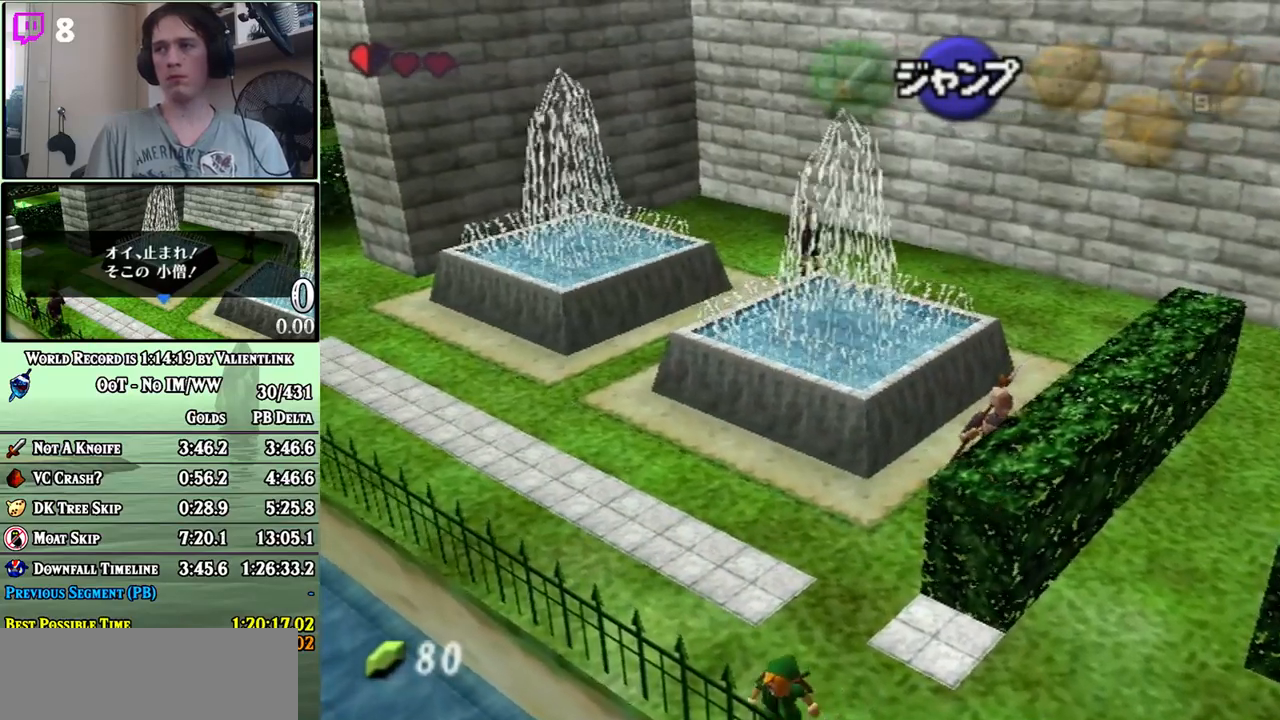
{"buttons": ["L1"], "left_stick": "center", "right_stick": "center", "events": [[50, "left_stick", "down-left"], [333, "left_stick", "center"], [483, "L1", "down"]]}
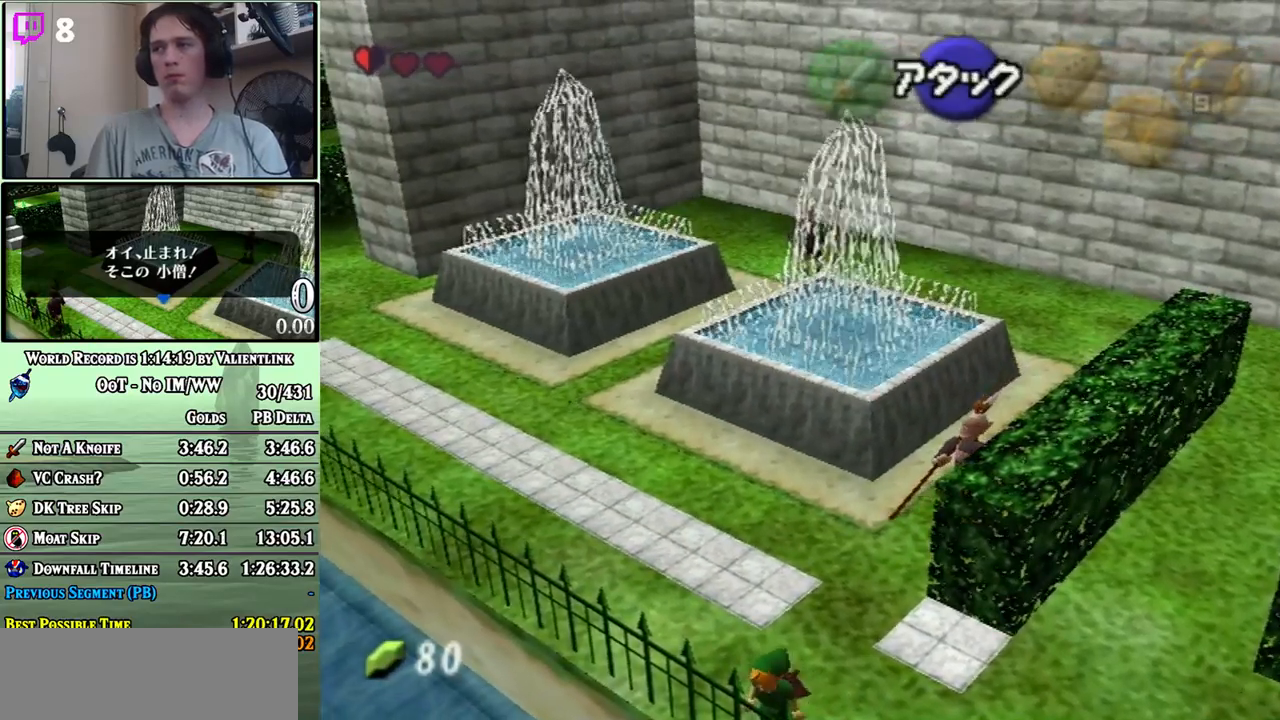
{"buttons": ["L1"], "left_stick": "center", "right_stick": "center", "events": []}
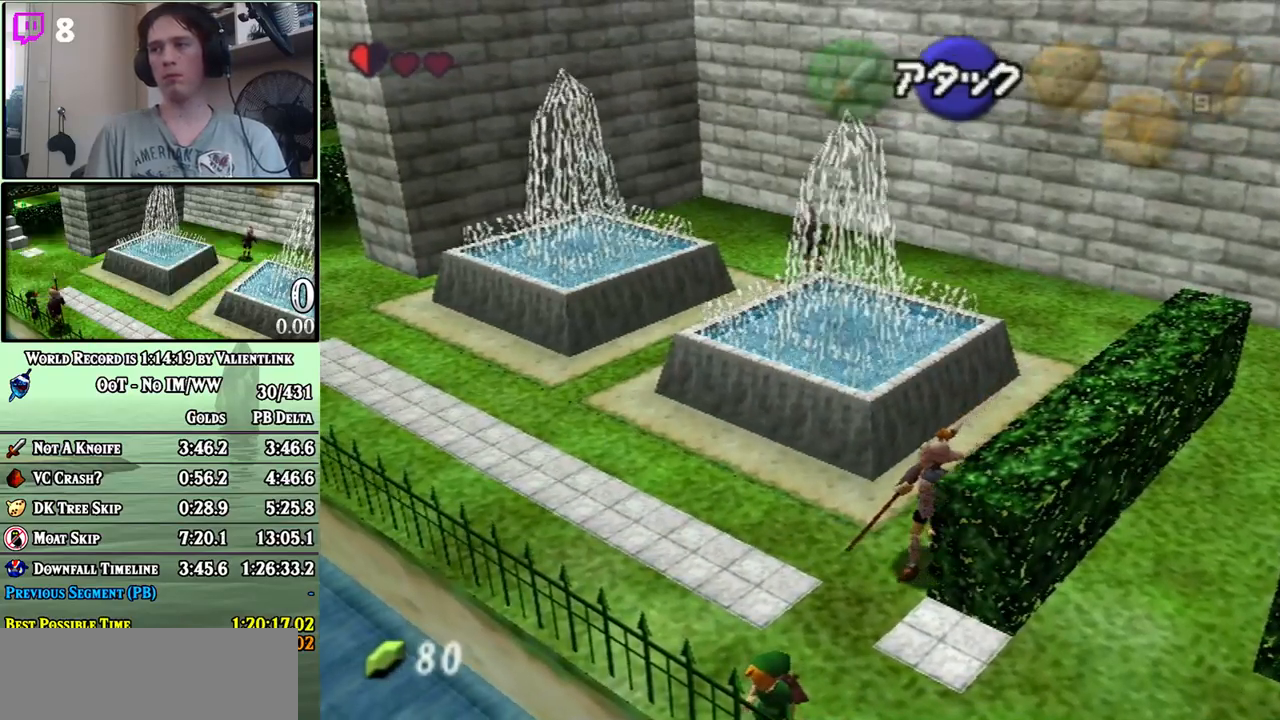
{"buttons": ["L1"], "left_stick": "center", "right_stick": "center", "events": [[267, "left_stick", "right"], [300, "A", "down"], [400, "A", "up"], [433, "left_stick", "center"]]}
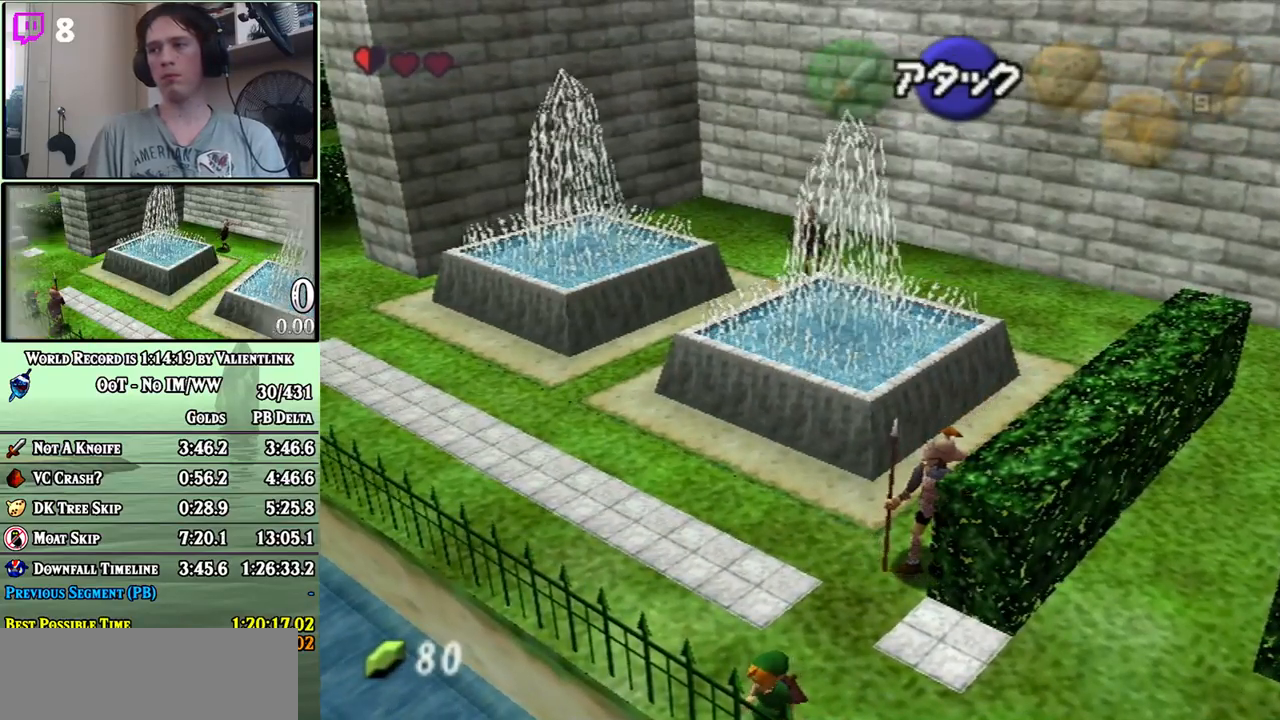
{"buttons": ["L1"], "left_stick": "left", "right_stick": "center", "events": [[217, "left_stick", "left"]]}
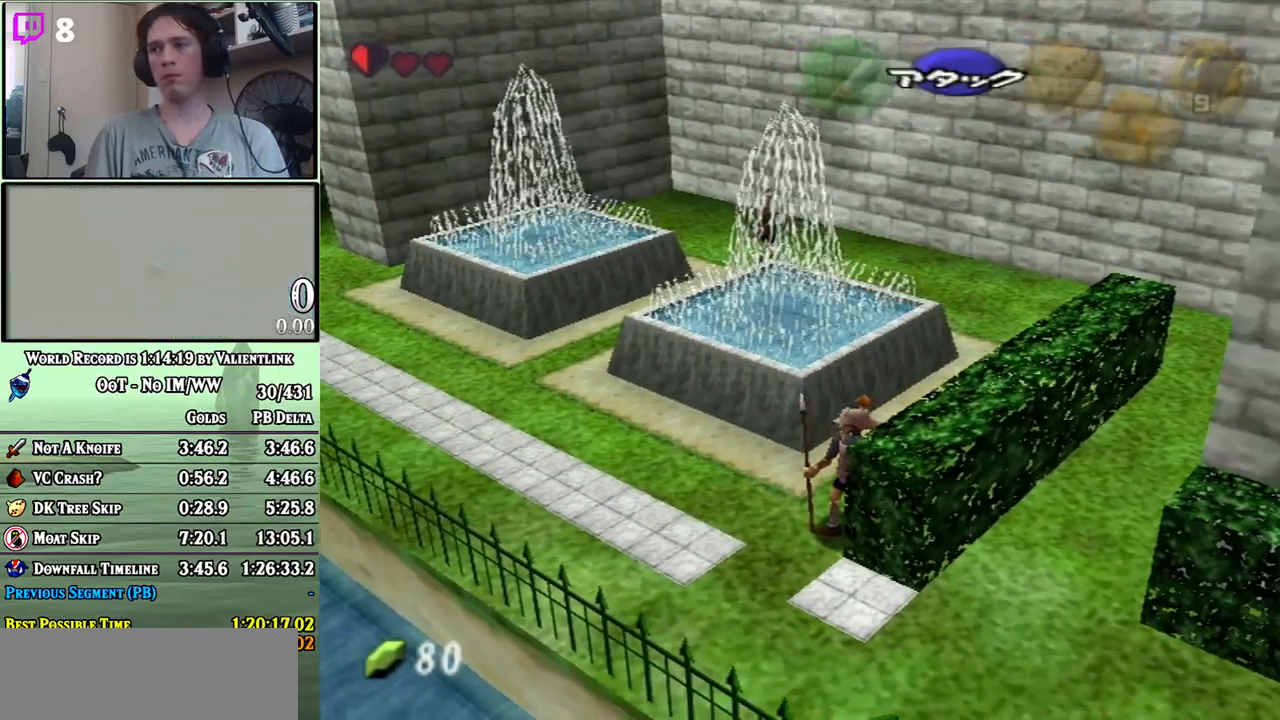
{"buttons": ["L1"], "left_stick": "left", "right_stick": "center", "events": []}
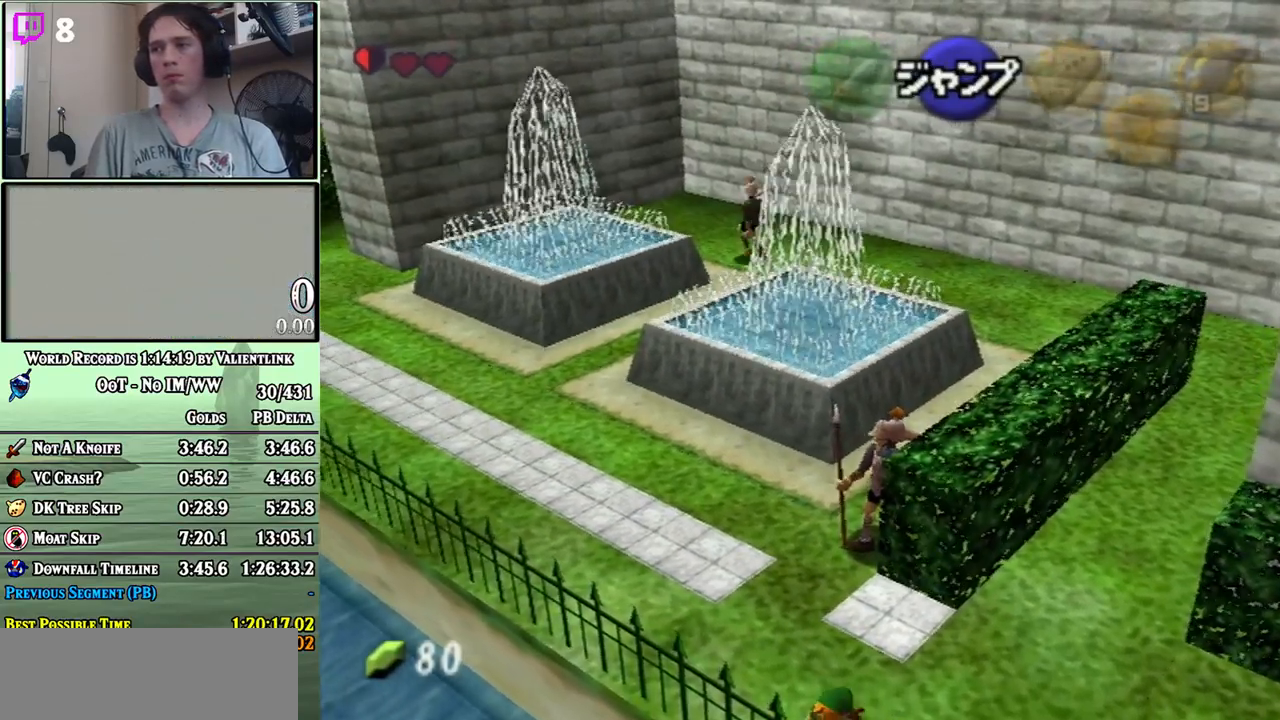
{"buttons": ["L1"], "left_stick": "center", "right_stick": "center", "events": [[200, "left_stick", "center"]]}
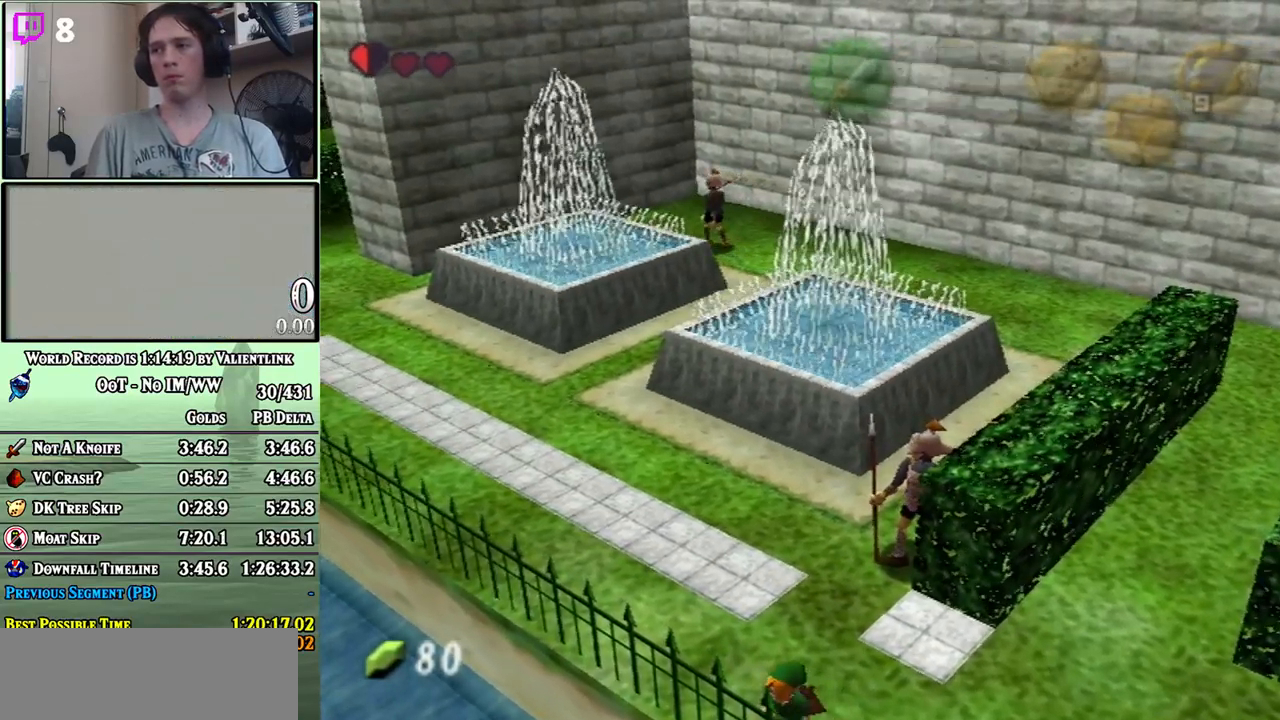
{"buttons": ["L1"], "left_stick": "center", "right_stick": "center", "events": [[150, "left_stick", "left"], [367, "left_stick", "center"]]}
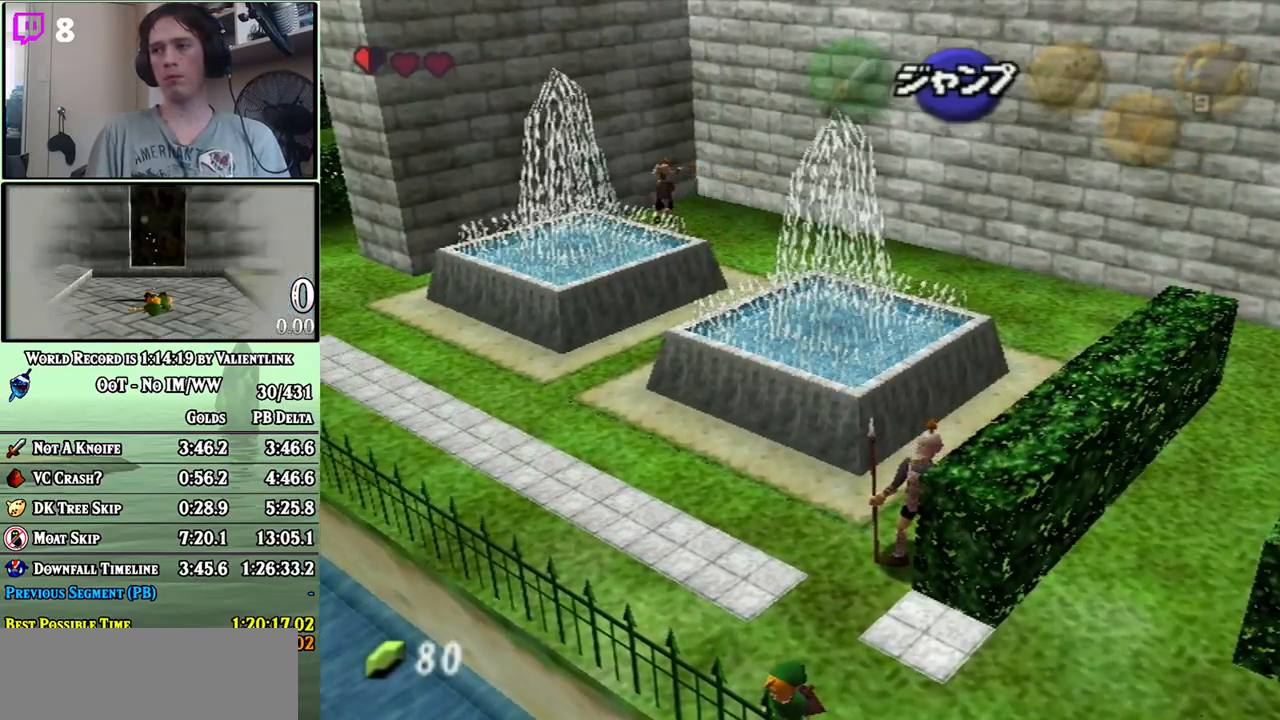
{"buttons": ["A", "L1"], "left_stick": "left", "right_stick": "center", "events": [[17, "left_stick", "left"], [117, "A", "down"], [183, "A", "up"], [233, "A", "down"], [300, "A", "up"], [367, "A", "down"], [400, "A", "up"], [467, "A", "down"]]}
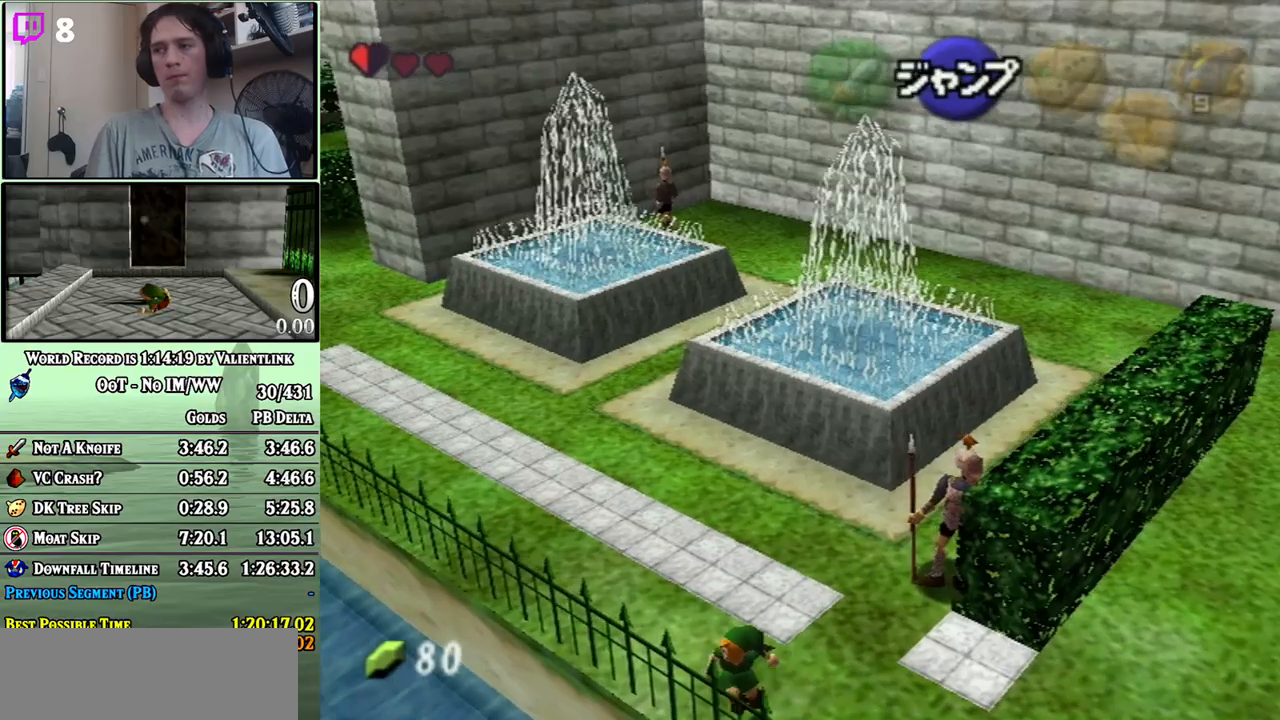
{"buttons": ["L1"], "left_stick": "left", "right_stick": "center", "events": [[17, "A", "up"], [83, "A", "down"], [150, "A", "up"], [200, "A", "down"], [233, "A", "up"], [333, "A", "down"], [400, "A", "up"], [467, "A", "down"], [483, "A", "up"]]}
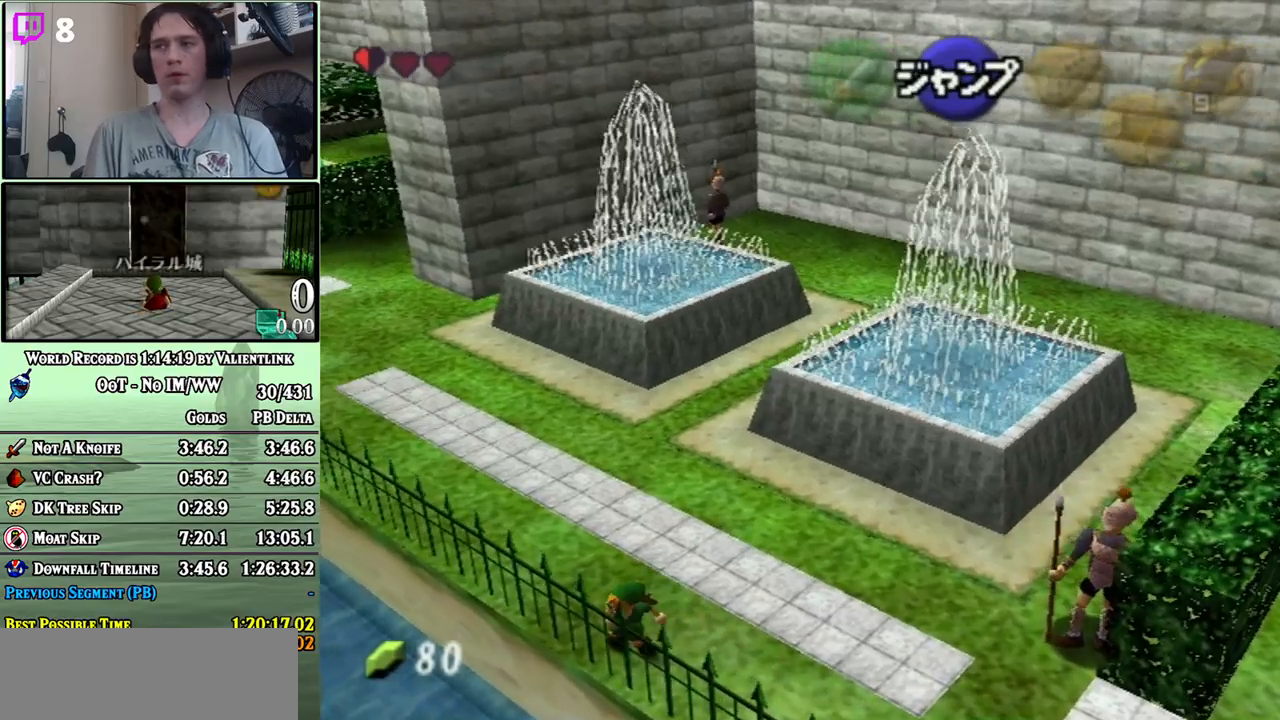
{"buttons": ["L1"], "left_stick": "left", "right_stick": "center", "events": [[83, "A", "down"], [117, "A", "up"], [217, "A", "down"], [233, "A", "up"], [333, "A", "down"], [367, "A", "up"], [433, "A", "down"], [500, "A", "up"]]}
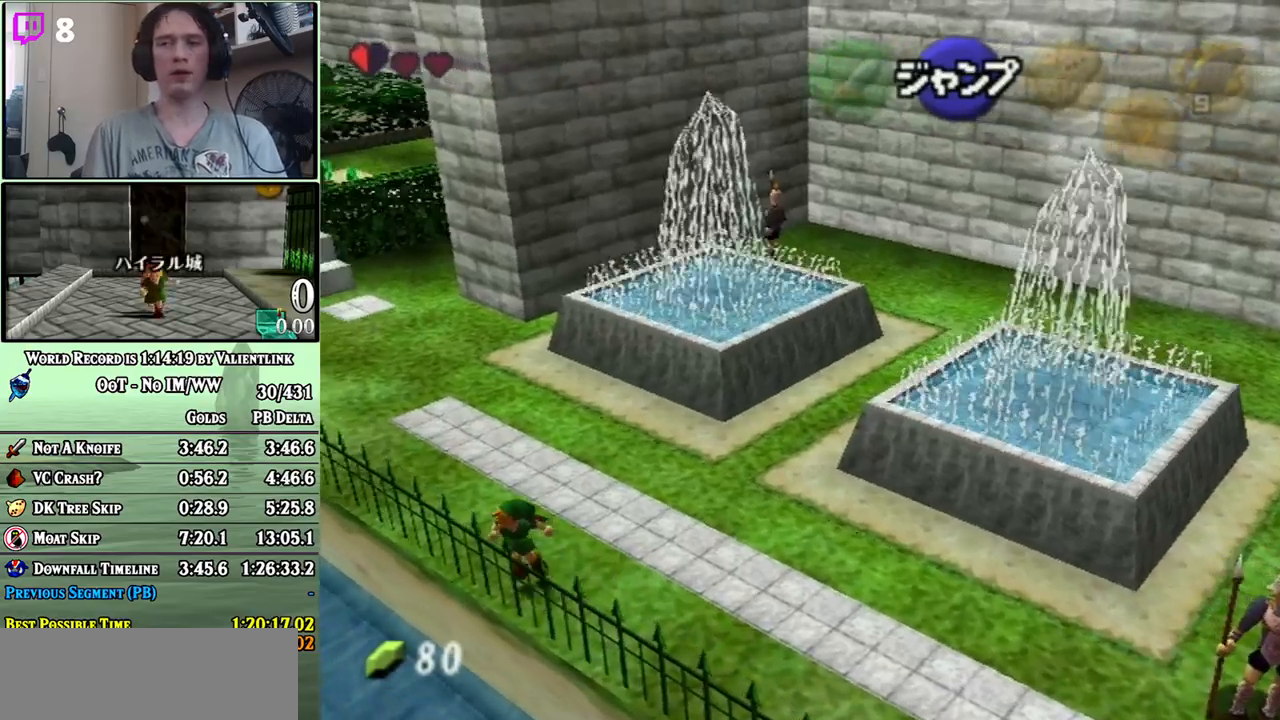
{"buttons": ["L1"], "left_stick": "left", "right_stick": "center", "events": [[83, "A", "down"], [117, "A", "up"], [217, "A", "down"], [267, "A", "up"], [333, "A", "down"], [367, "A", "up"], [467, "A", "down"], [500, "A", "up"]]}
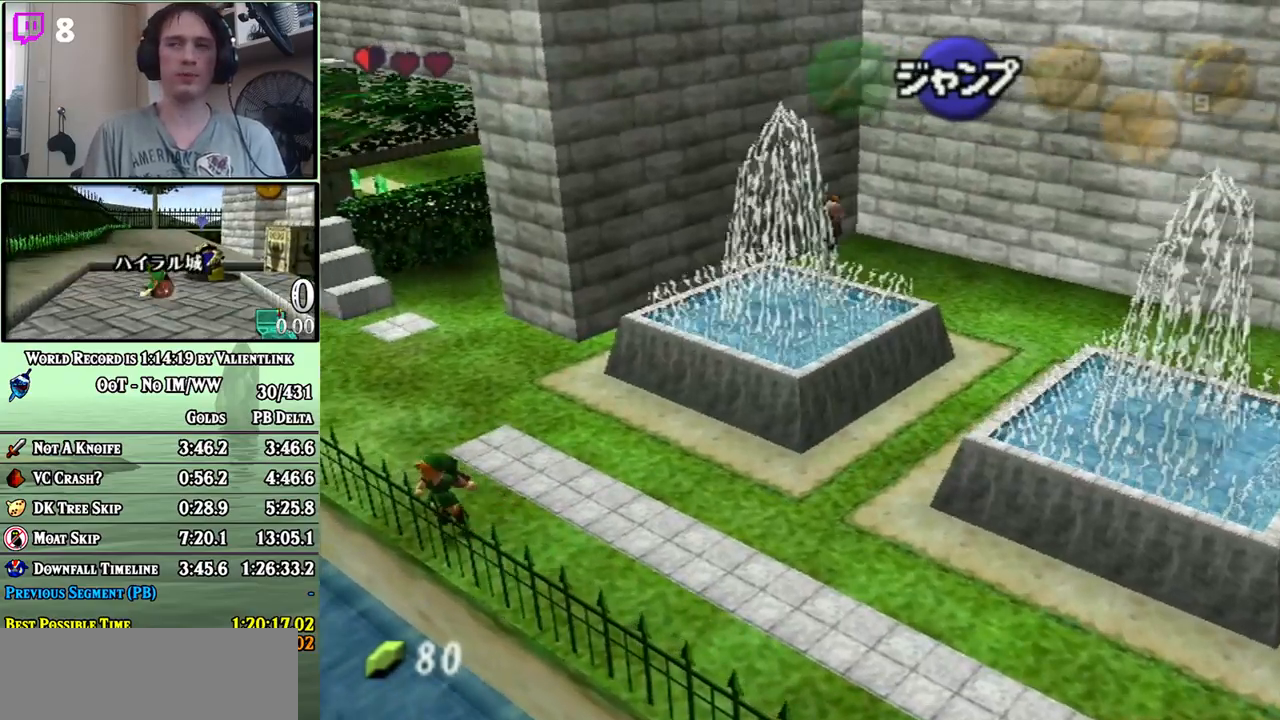
{"buttons": ["L1"], "left_stick": "left", "right_stick": "center", "events": [[67, "A", "down"], [117, "A", "up"], [200, "A", "down"], [233, "A", "up"], [333, "A", "down"], [400, "A", "up"], [467, "A", "down"], [483, "A", "up"]]}
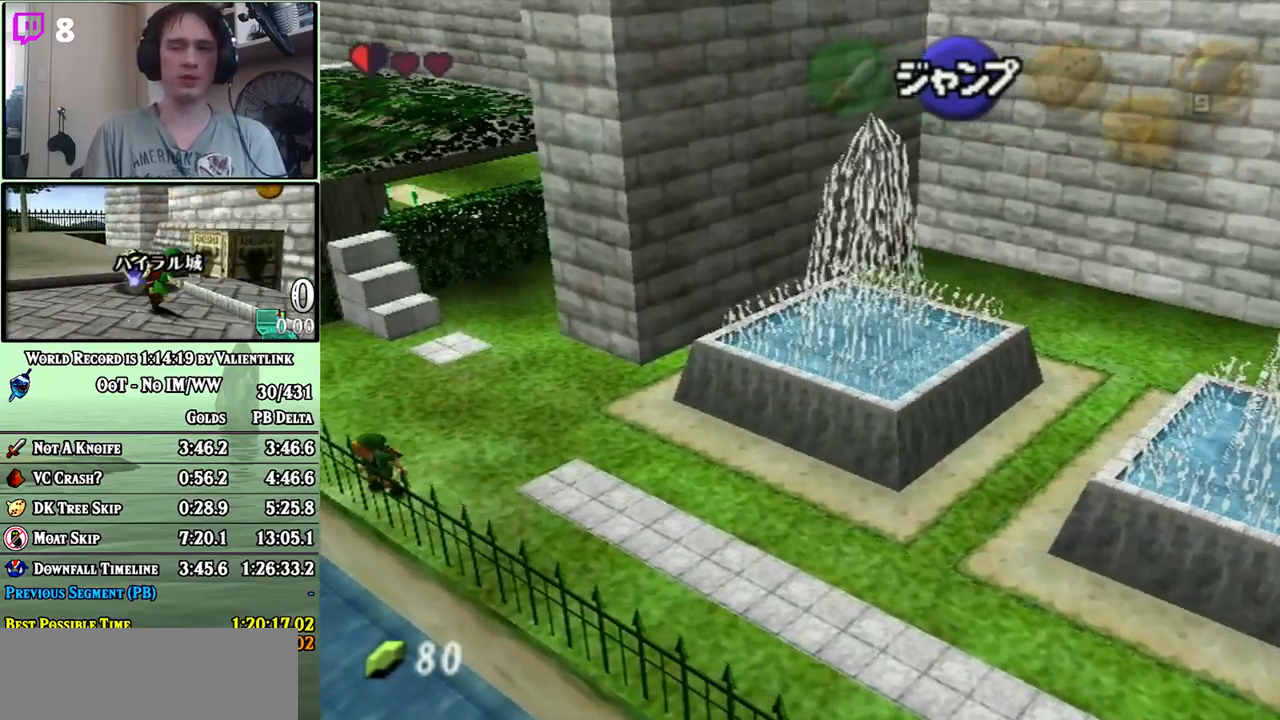
{"buttons": ["A", "L1"], "left_stick": "left", "right_stick": "center", "events": [[83, "A", "down"], [150, "A", "up"], [200, "A", "down"], [267, "A", "up"], [333, "A", "down"], [400, "A", "up"], [450, "A", "down"]]}
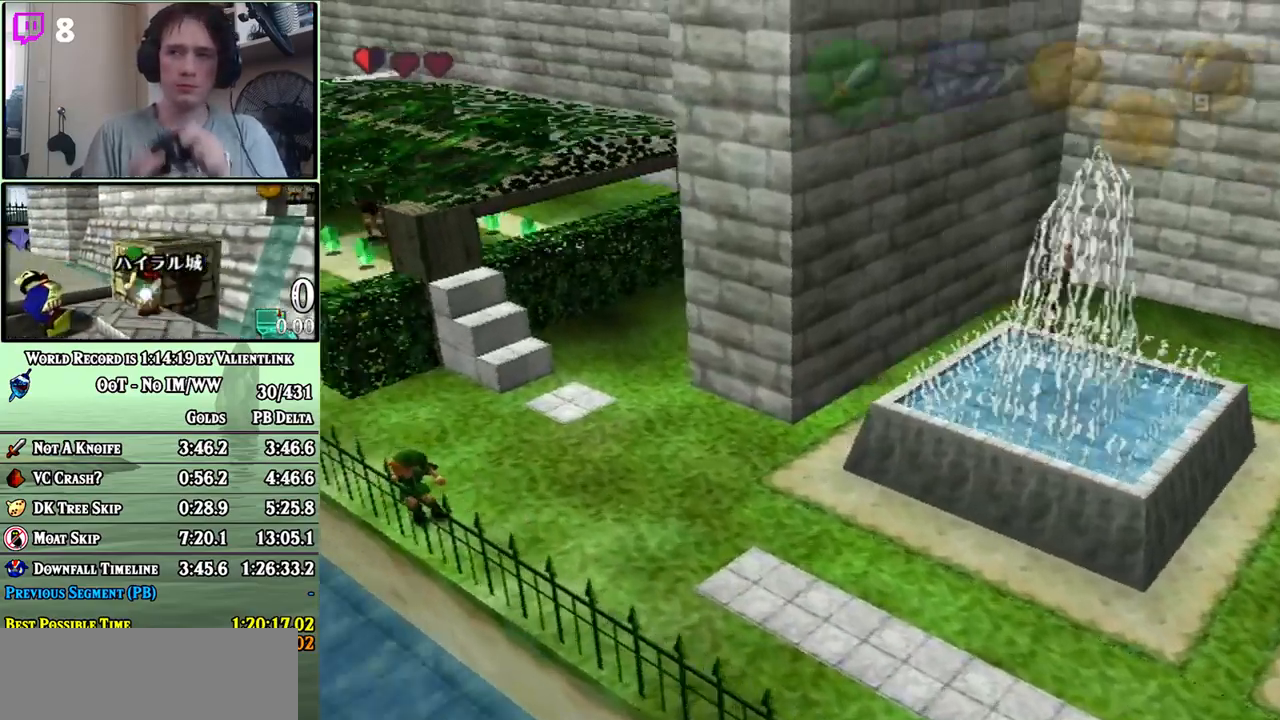
{"buttons": ["A", "L1"], "left_stick": "left", "right_stick": "center", "events": [[33, "A", "up"], [83, "A", "down"], [150, "A", "up"], [233, "A", "down"], [267, "A", "up"], [367, "A", "down"], [400, "A", "up"], [500, "A", "down"]]}
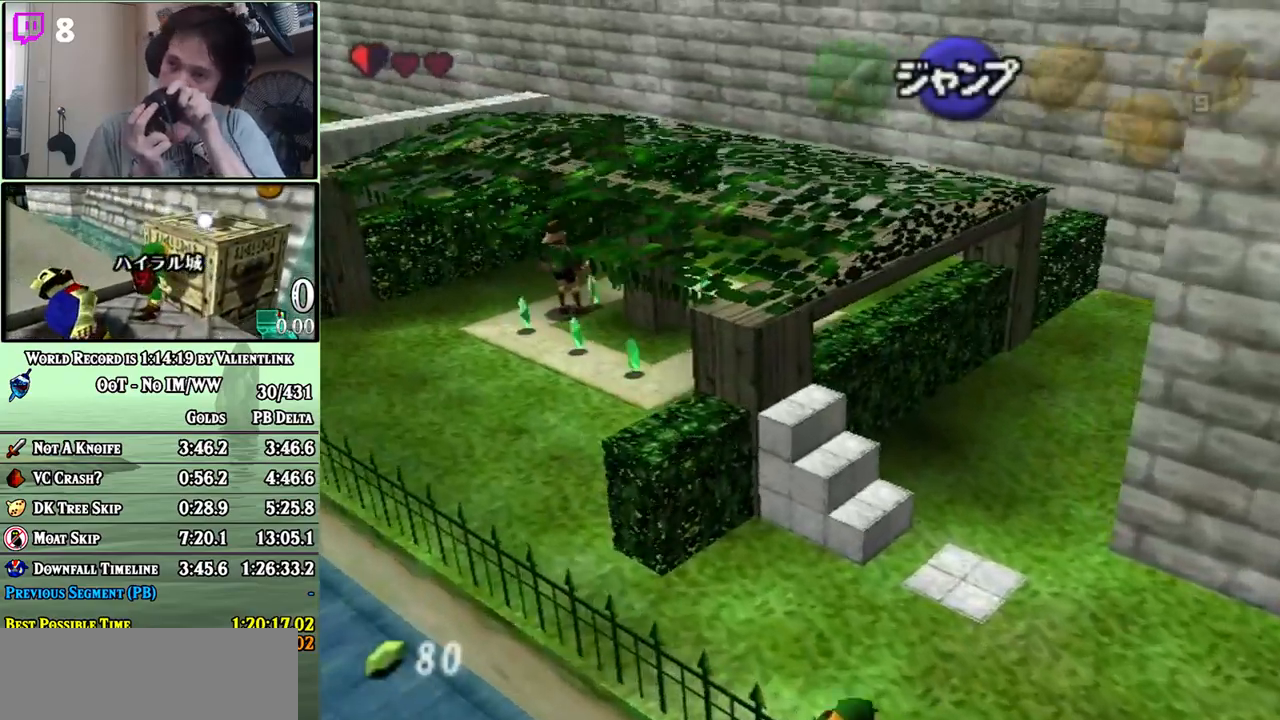
{"buttons": ["L1"], "left_stick": "left", "right_stick": "center", "events": [[67, "A", "up"], [117, "A", "down"], [183, "A", "up"], [233, "A", "down"], [333, "A", "up"], [400, "A", "down"], [450, "A", "up"]]}
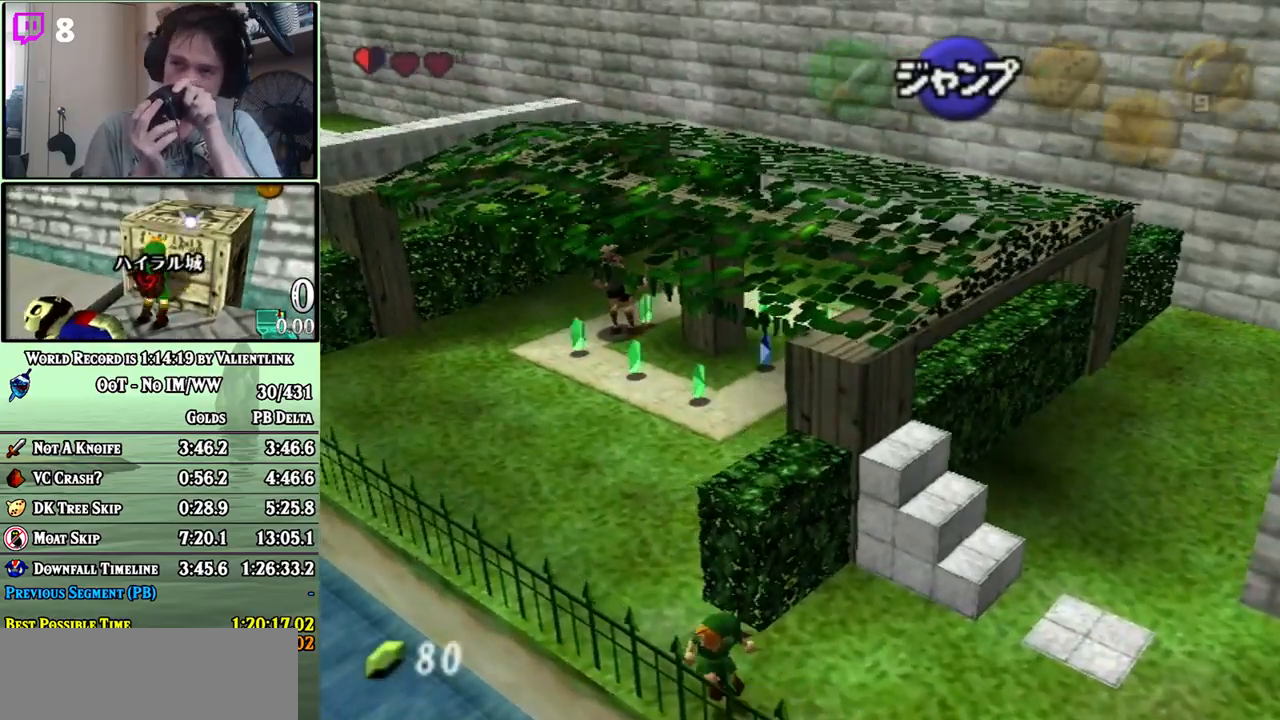
{"buttons": ["L1"], "left_stick": "left", "right_stick": "center", "events": [[17, "A", "down"], [83, "A", "up"], [150, "A", "down"], [217, "A", "up"], [300, "A", "down"], [367, "A", "up"], [433, "A", "down"], [483, "A", "up"]]}
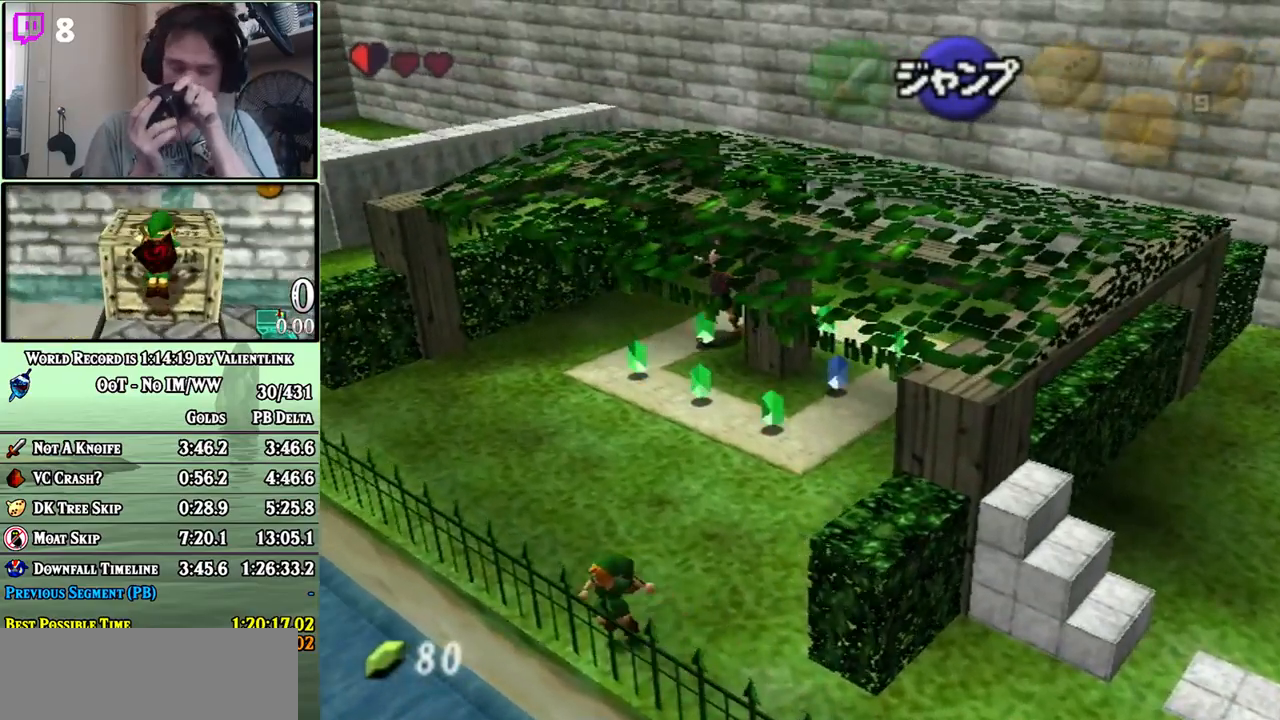
{"buttons": ["L1"], "left_stick": "left", "right_stick": "center", "events": [[50, "A", "down"], [117, "A", "up"], [183, "A", "down"], [233, "A", "up"], [300, "A", "down"], [367, "A", "up"], [433, "A", "down"], [483, "A", "up"]]}
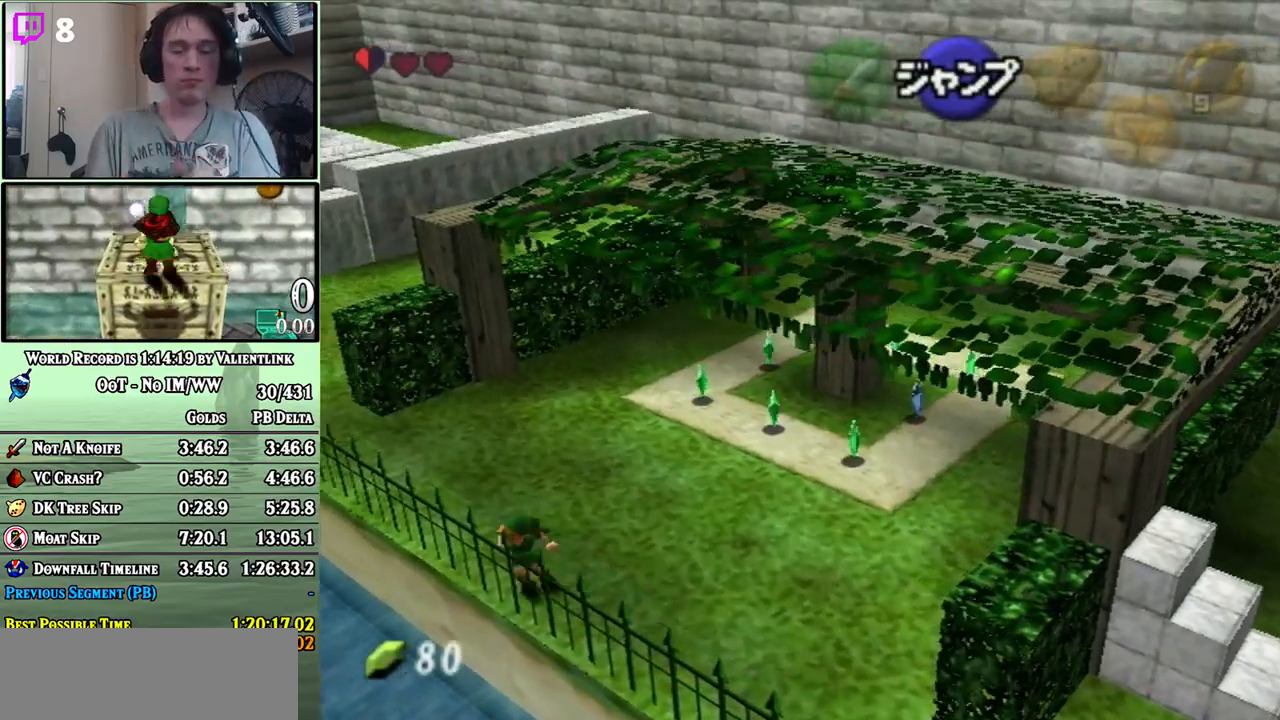
{"buttons": ["L1"], "left_stick": "left", "right_stick": "center", "events": [[50, "A", "down"], [83, "A", "up"], [183, "A", "down"], [200, "A", "up"], [283, "A", "down"], [367, "A", "up"], [433, "A", "down"], [467, "A", "up"]]}
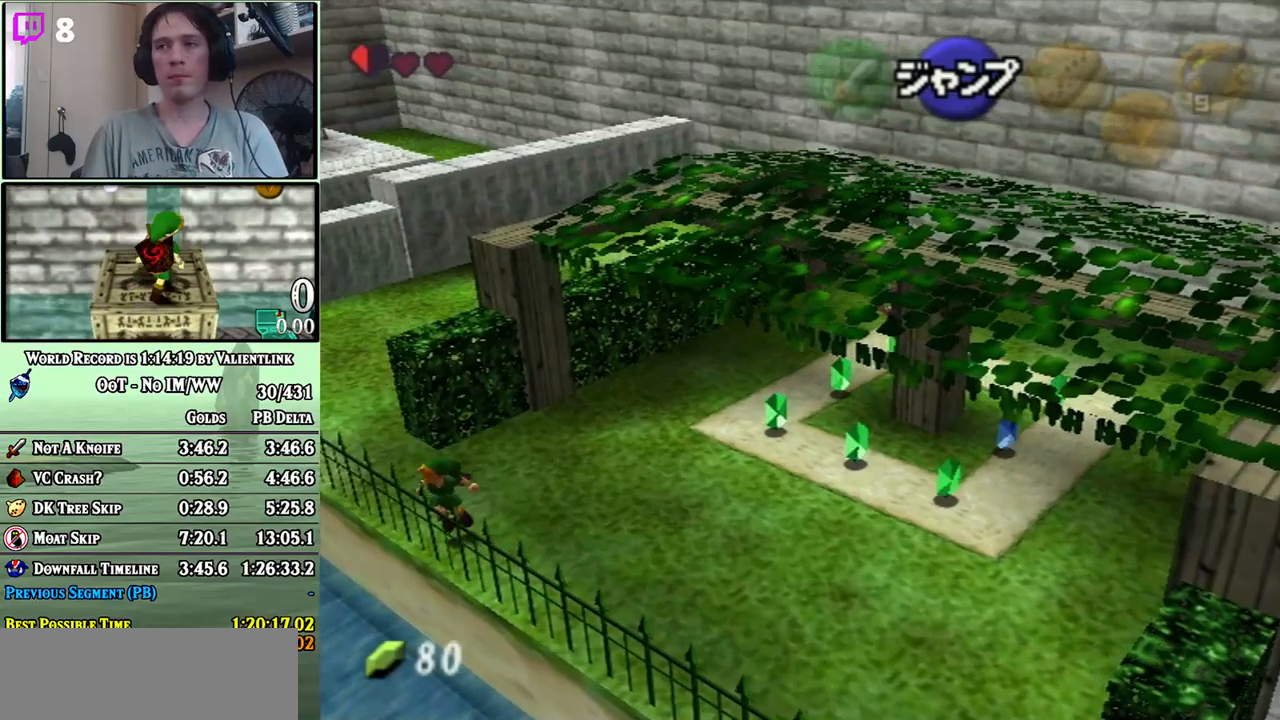
{"buttons": ["A", "L1"], "left_stick": "left", "right_stick": "center", "events": [[50, "A", "down"], [117, "A", "up"], [183, "A", "down"], [250, "A", "up"], [333, "A", "down"], [400, "A", "up"], [500, "A", "down"]]}
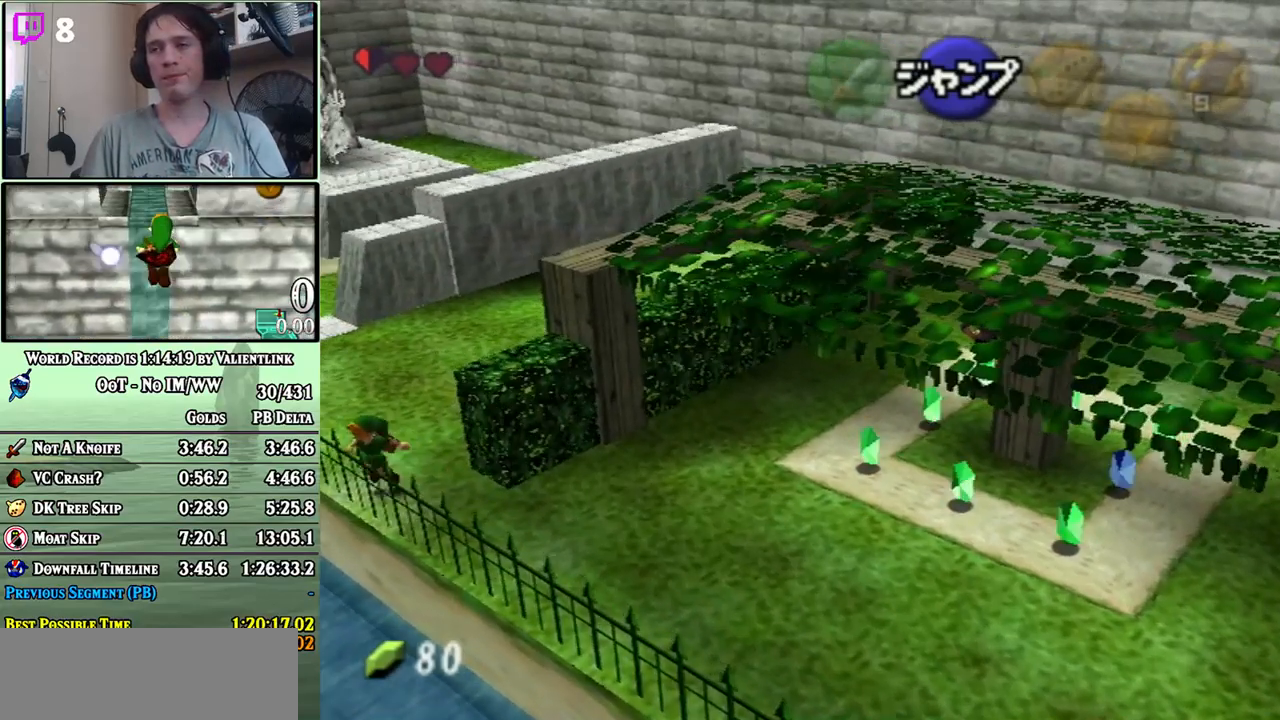
{"buttons": ["L1"], "left_stick": "left", "right_stick": "center", "events": [[17, "A", "up"], [117, "A", "down"], [150, "A", "up"], [233, "A", "down"], [283, "A", "up"], [367, "A", "down"], [433, "A", "up"]]}
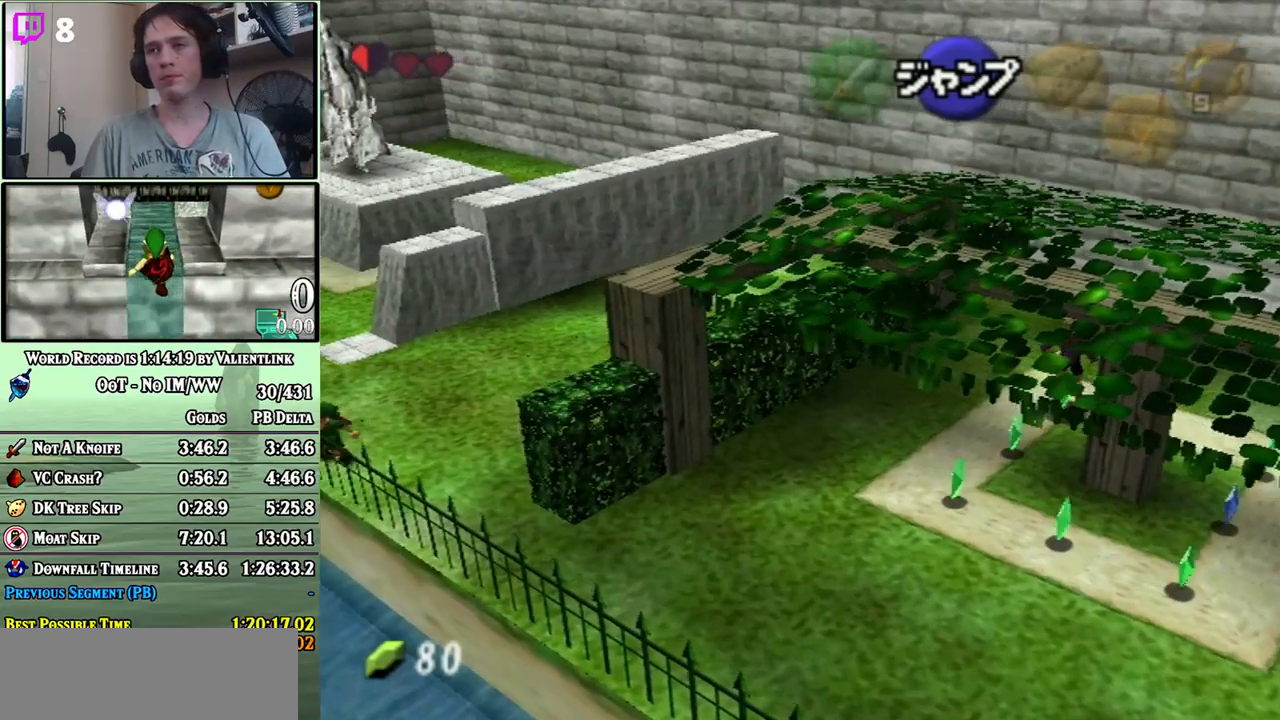
{"buttons": ["L1"], "left_stick": "left", "right_stick": "center", "events": [[17, "A", "down"], [50, "A", "up"], [150, "A", "down"], [183, "A", "up"], [267, "A", "down"], [333, "A", "up"], [400, "A", "down"], [467, "A", "up"]]}
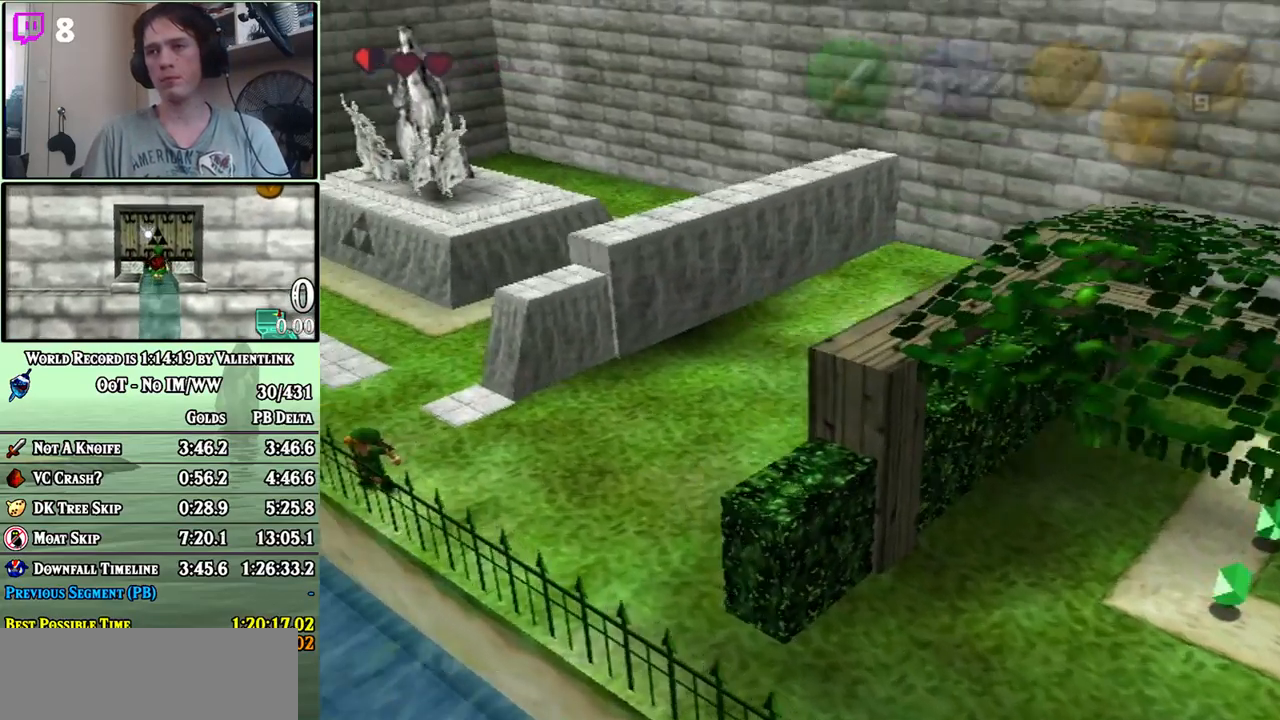
{"buttons": ["A", "L1"], "left_stick": "left", "right_stick": "center", "events": [[50, "A", "down"], [117, "A", "up"], [217, "A", "down"], [267, "A", "up"], [333, "A", "down"], [400, "A", "up"], [483, "A", "down"]]}
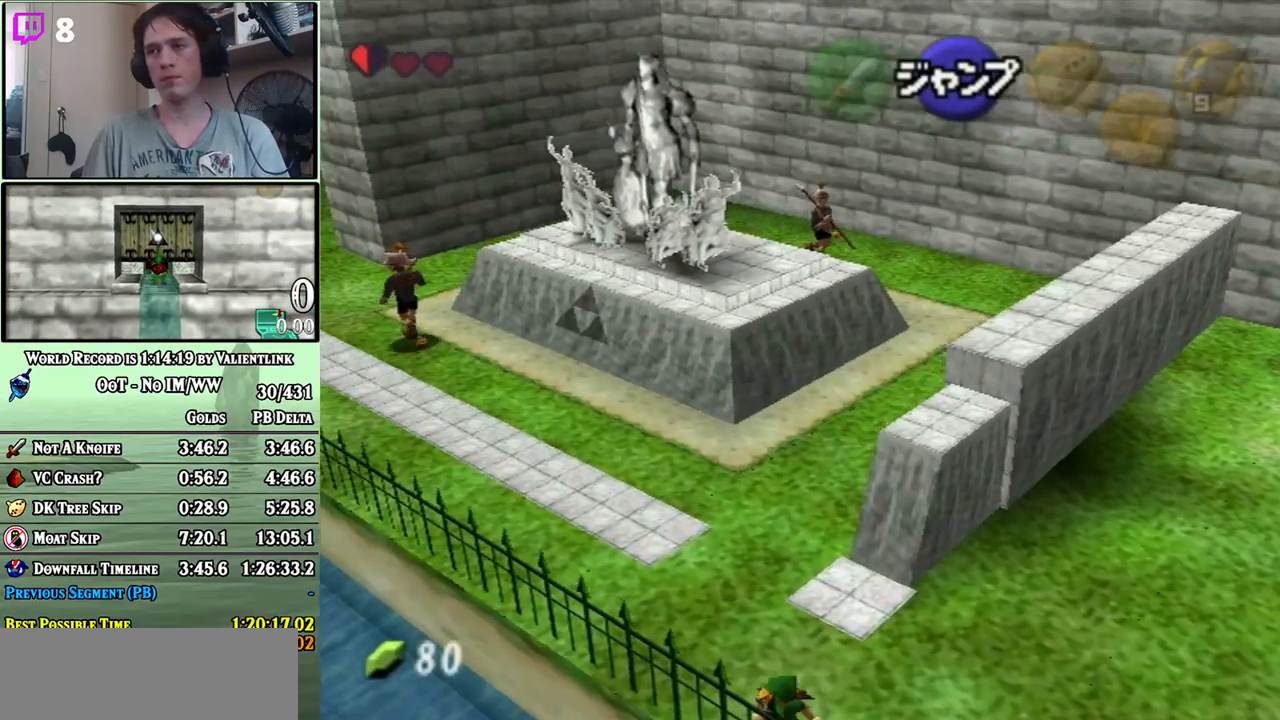
{"buttons": ["L1"], "left_stick": "left", "right_stick": "center", "events": [[33, "A", "up"], [117, "A", "down"], [150, "A", "up"], [233, "A", "down"], [300, "A", "up"], [367, "A", "down"], [433, "A", "up"]]}
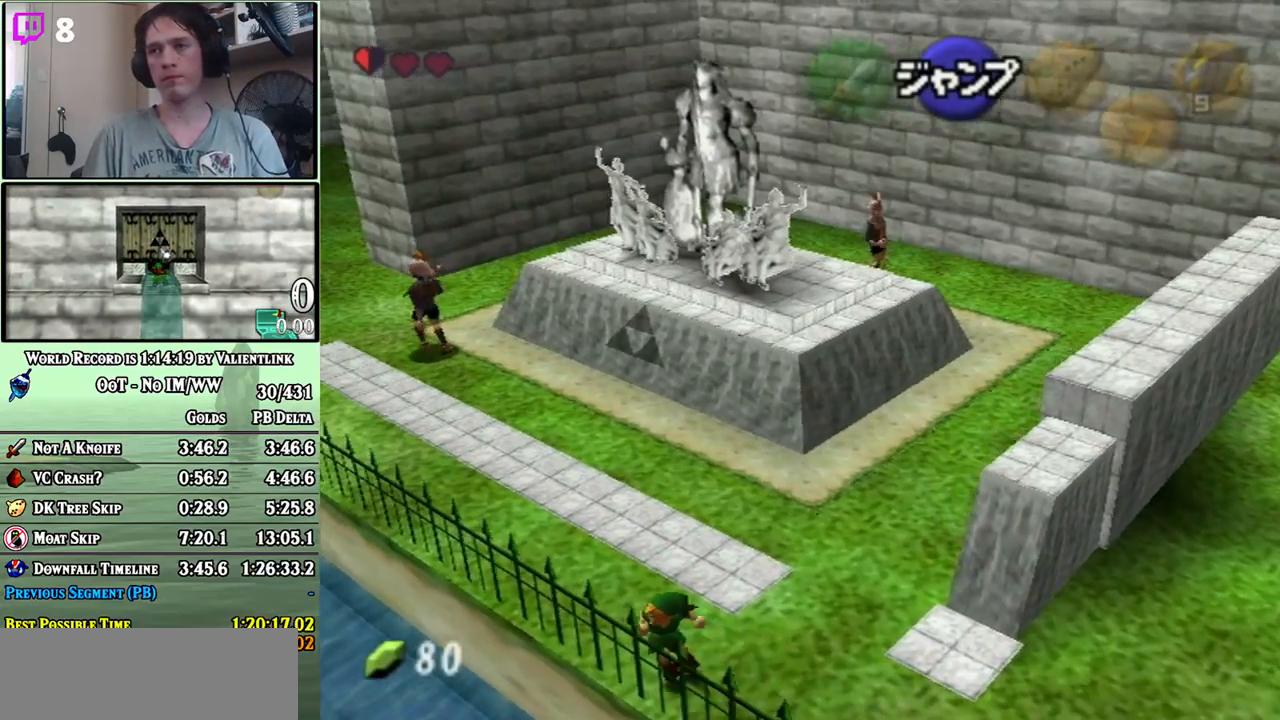
{"buttons": ["L1"], "left_stick": "left", "right_stick": "center", "events": [[17, "A", "down"], [50, "A", "up"], [150, "A", "down"], [183, "A", "up"], [283, "A", "down"], [333, "A", "up"], [433, "A", "down"], [483, "A", "up"]]}